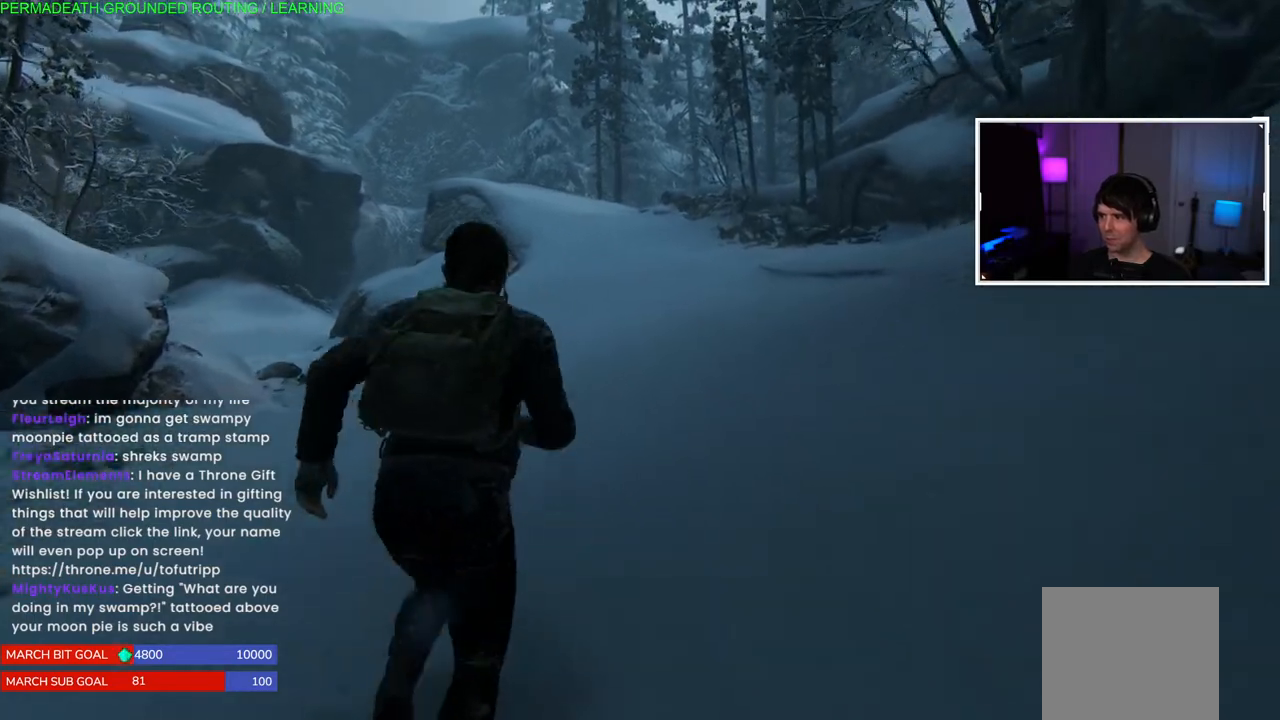
Gameplay with a controller (PlayStation layout); each line is a JSON object with the inputs held at the frame after it (dt_ms = milliseconds from this image to that frame). "events" lists button and stick changes between this image and that frame as [ms after this image, input, new state], when the widget could be followed in between.
{"dt_ms": 500, "buttons": ["L1"], "left_stick": "up-left", "right_stick": "down-left", "events": [[467, "right_stick", "down-left"]]}
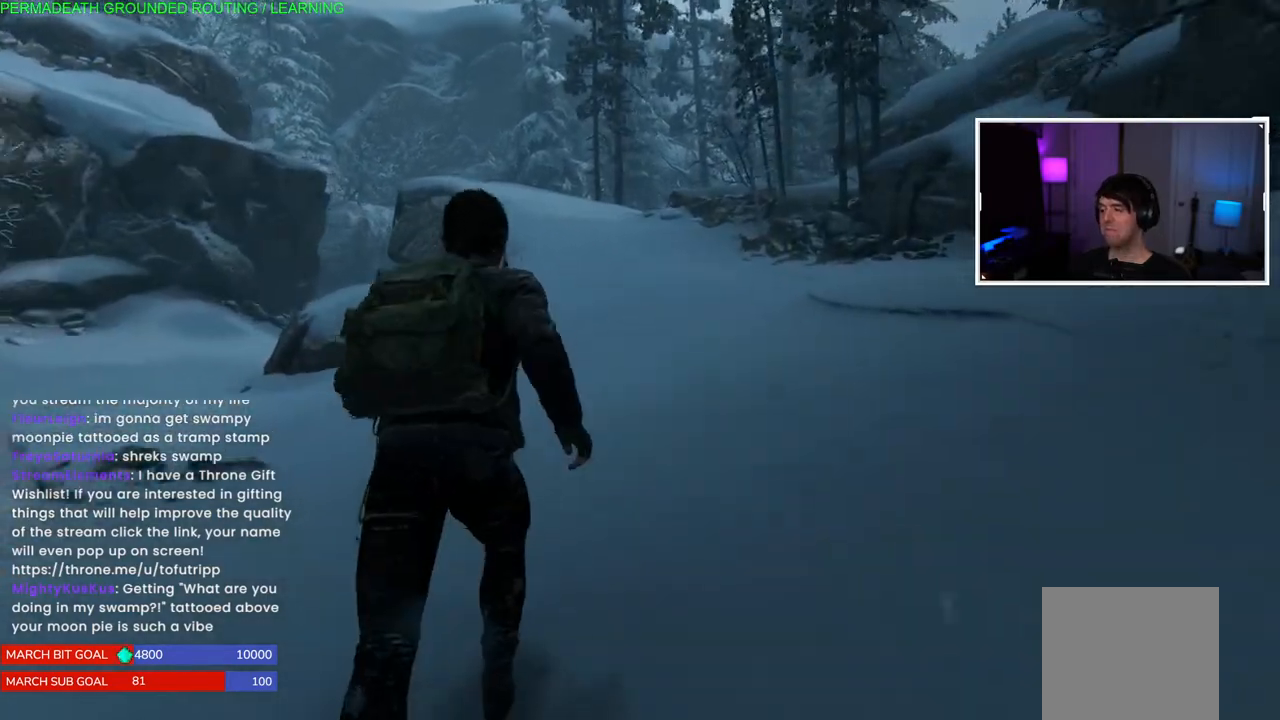
{"dt_ms": 500, "buttons": ["L1"], "left_stick": "up-left", "right_stick": "down-left", "events": []}
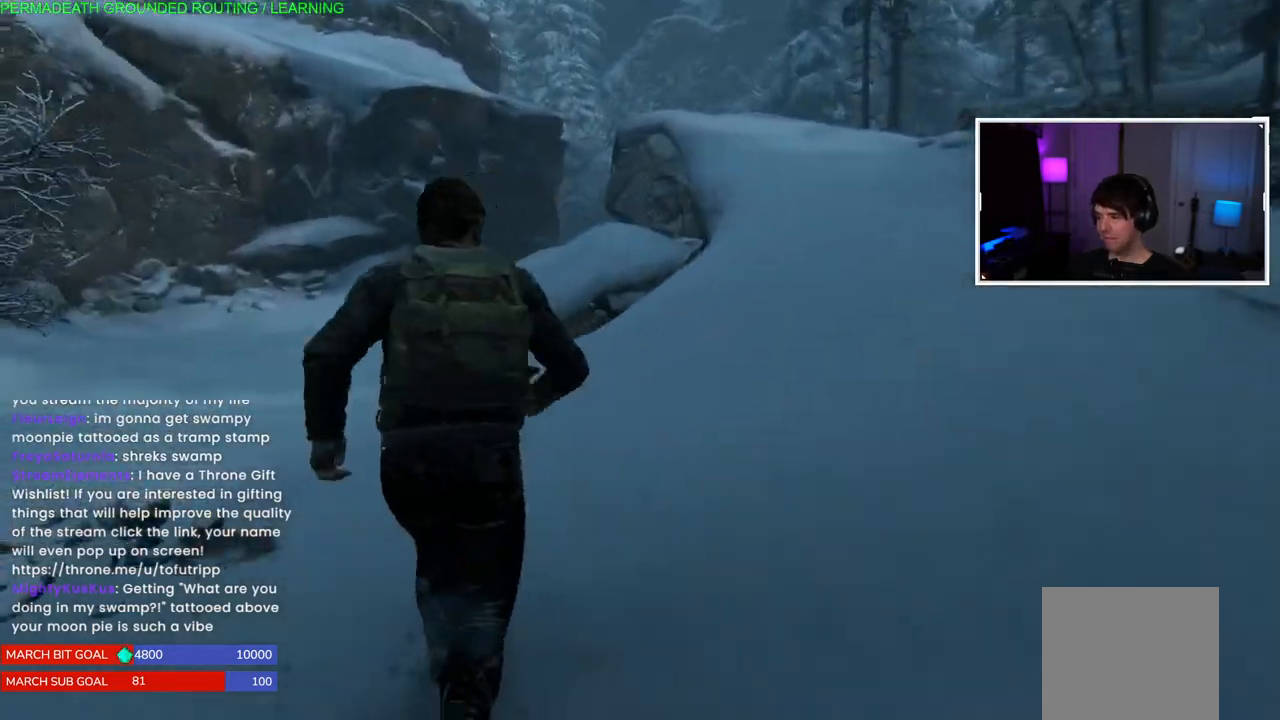
{"dt_ms": 500, "buttons": ["L1"], "left_stick": "up-left", "right_stick": "center", "events": [[450, "right_stick", "center"]]}
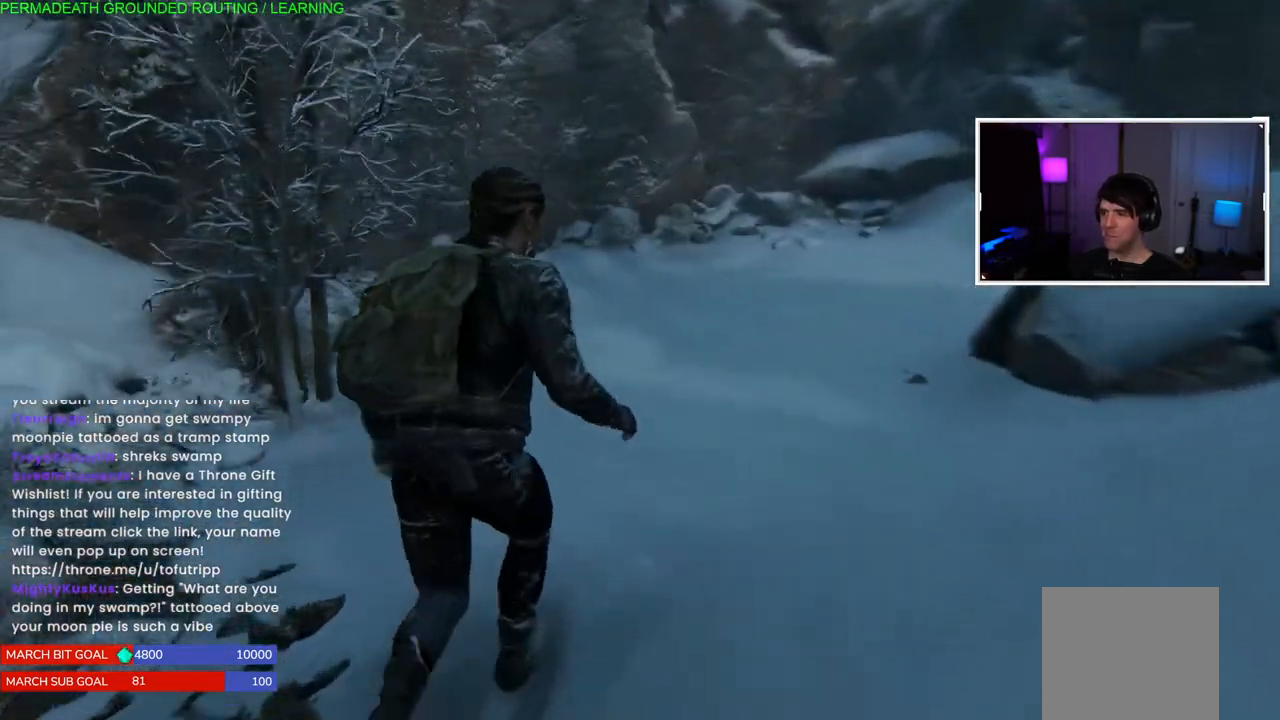
{"dt_ms": 500, "buttons": ["L1"], "left_stick": "up", "right_stick": "right", "events": [[67, "right_stick", "right"], [183, "left_stick", "up"]]}
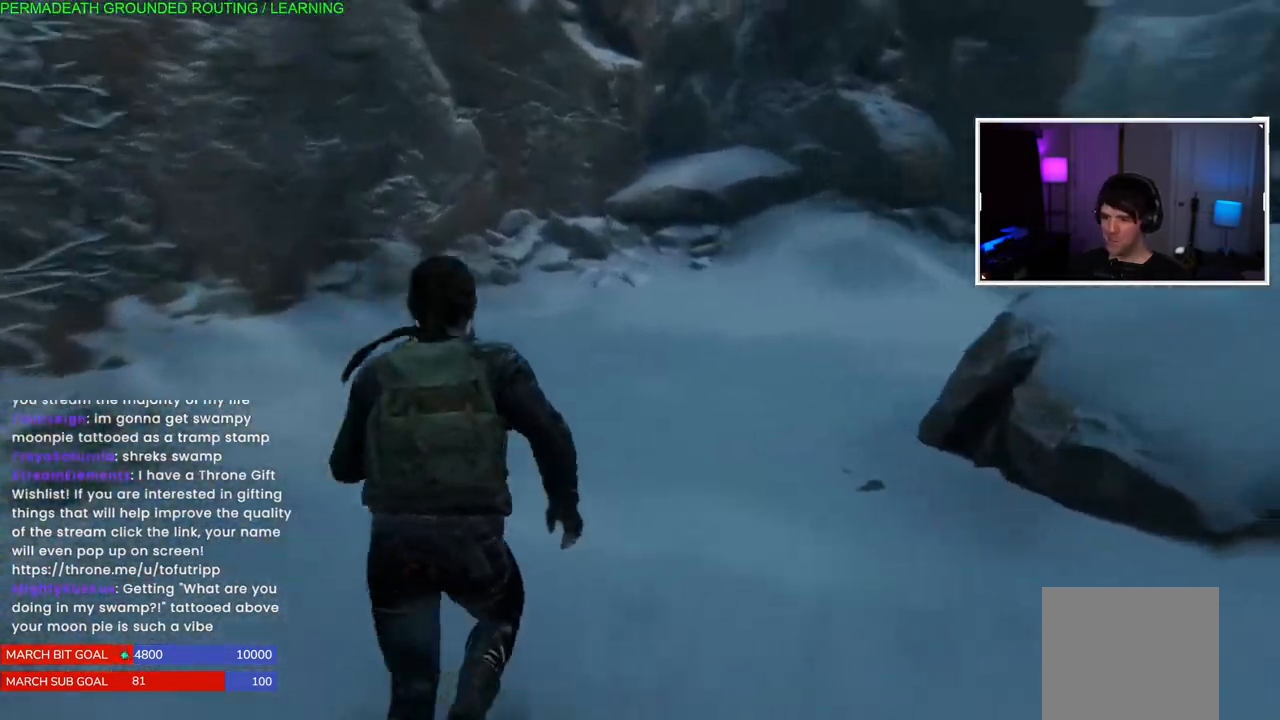
{"dt_ms": 500, "buttons": ["L1"], "left_stick": "up", "right_stick": "right", "events": [[283, "right_stick", "center"], [467, "right_stick", "right"]]}
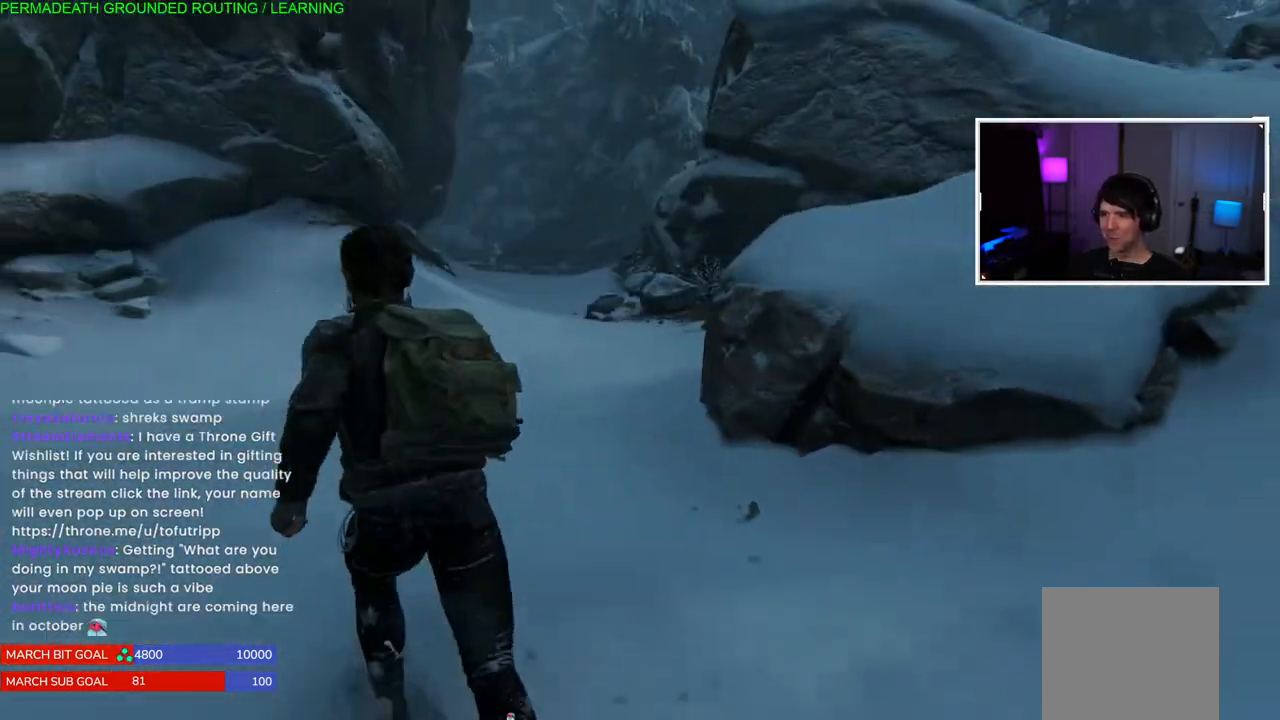
{"dt_ms": 500, "buttons": ["L1"], "left_stick": "up", "right_stick": "left", "events": [[167, "right_stick", "center"], [383, "right_stick", "left"]]}
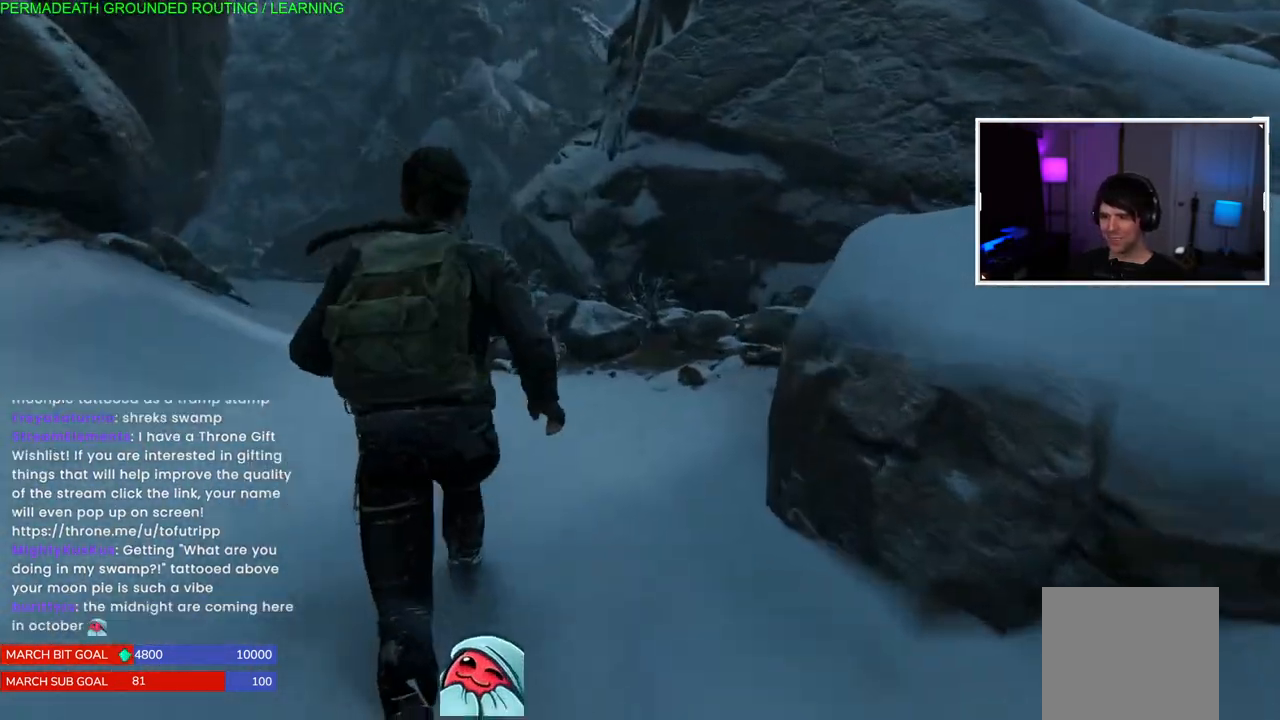
{"dt_ms": 500, "buttons": ["L1"], "left_stick": "up-left", "right_stick": "center", "events": [[50, "left_stick", "up-left"], [83, "right_stick", "center"]]}
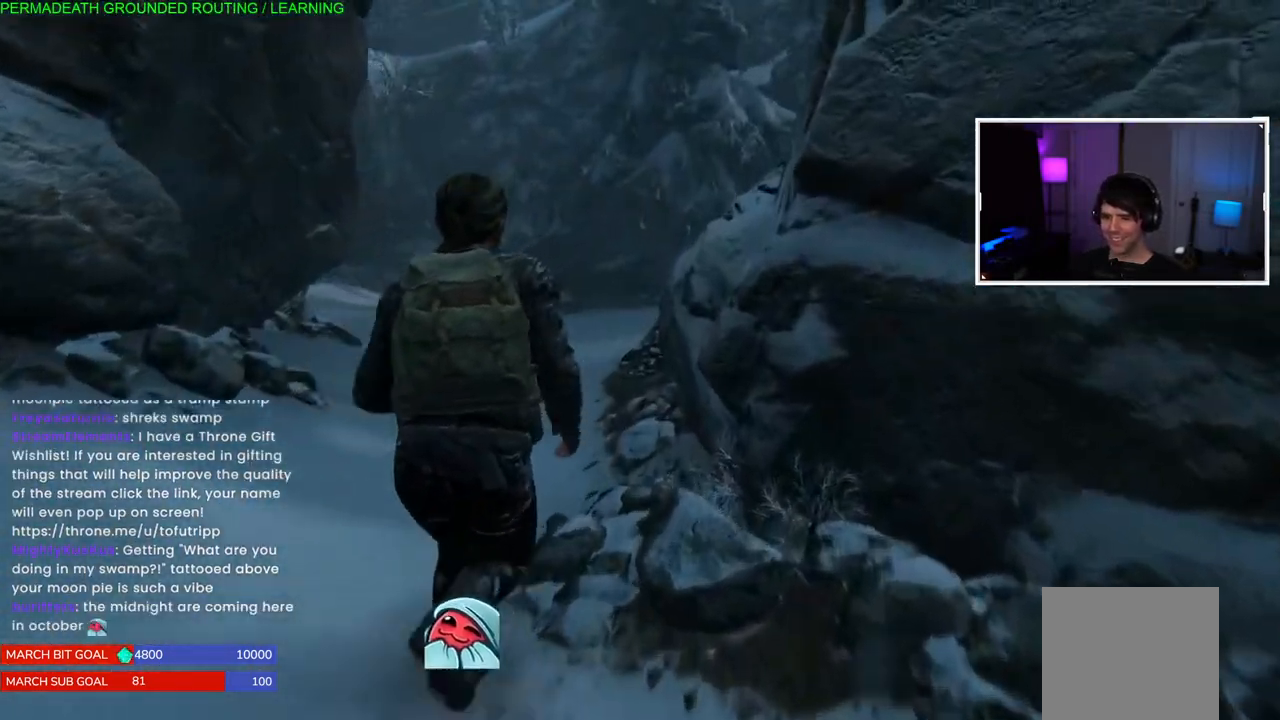
{"dt_ms": 500, "buttons": ["L1"], "left_stick": "up-left", "right_stick": "center", "events": []}
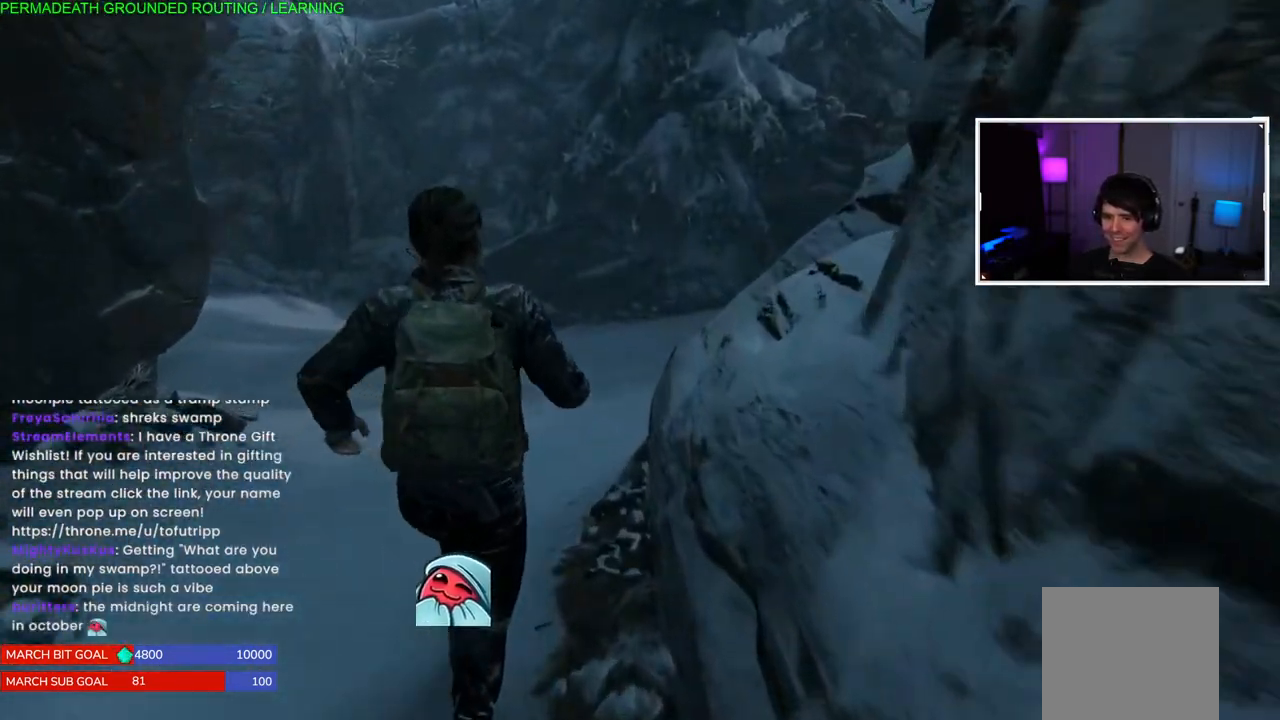
{"dt_ms": 500, "buttons": [], "left_stick": "up-left", "right_stick": "center", "events": [[83, "L1", "up"]]}
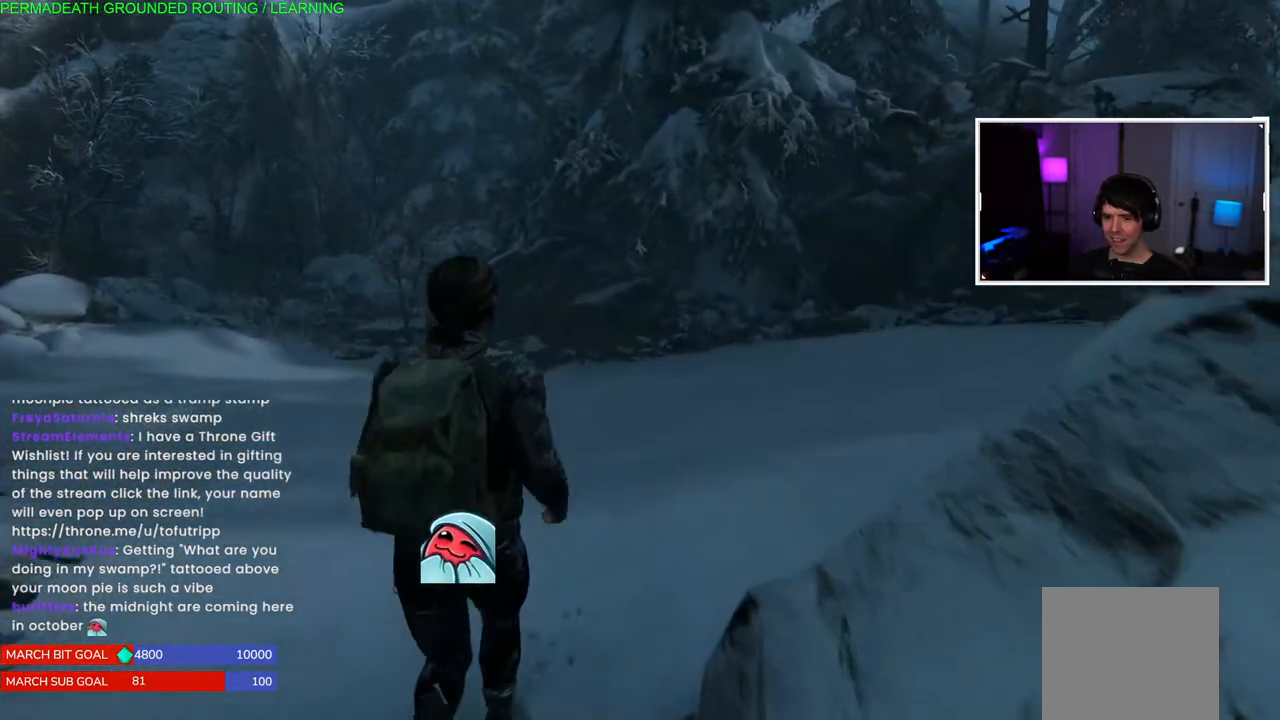
{"dt_ms": 500, "buttons": [], "left_stick": "center", "right_stick": "center", "events": [[33, "left_stick", "center"]]}
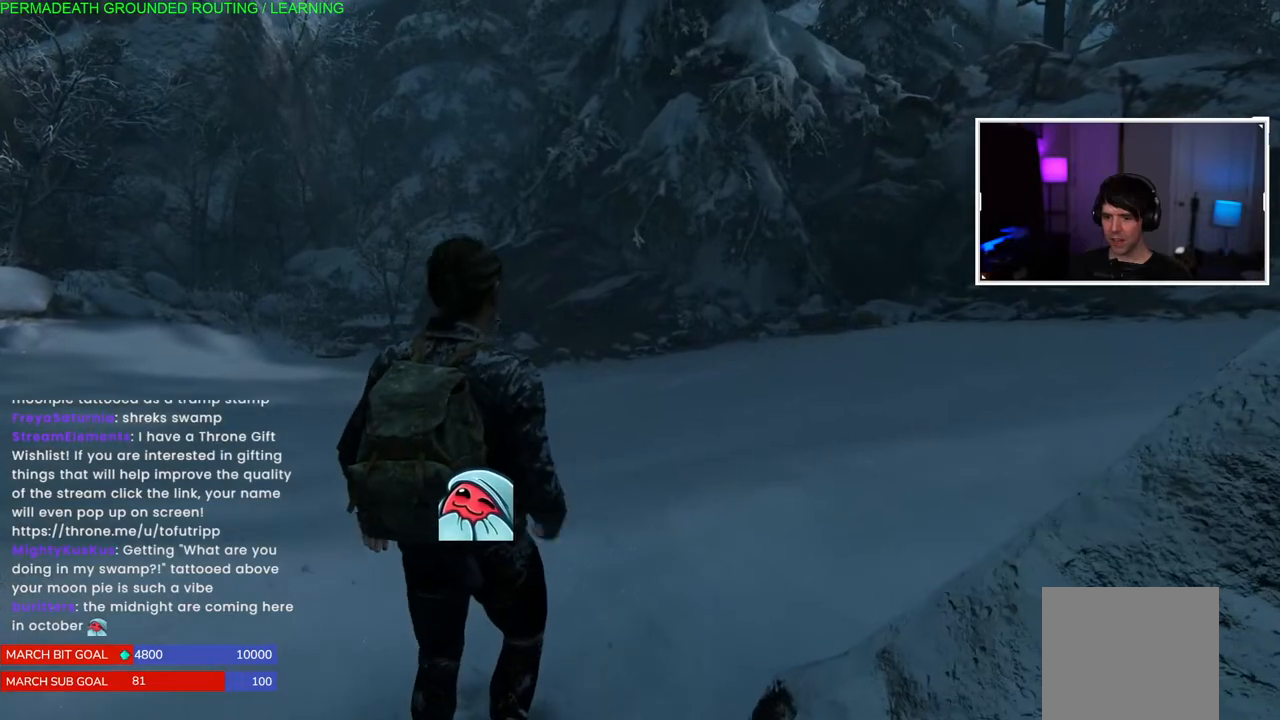
{"dt_ms": 500, "buttons": [], "left_stick": "up", "right_stick": "left", "events": [[200, "left_stick", "up"], [350, "right_stick", "left"]]}
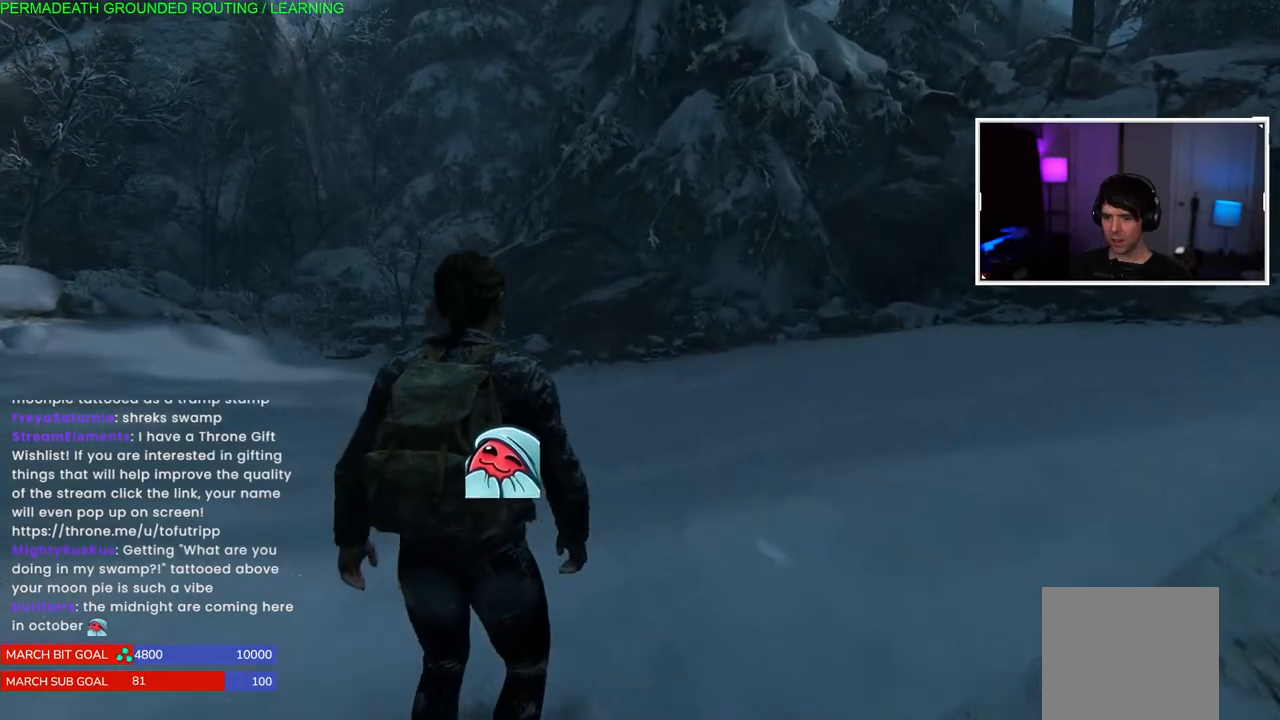
{"dt_ms": 500, "buttons": [], "left_stick": "up", "right_stick": "center", "events": [[50, "right_stick", "center"]]}
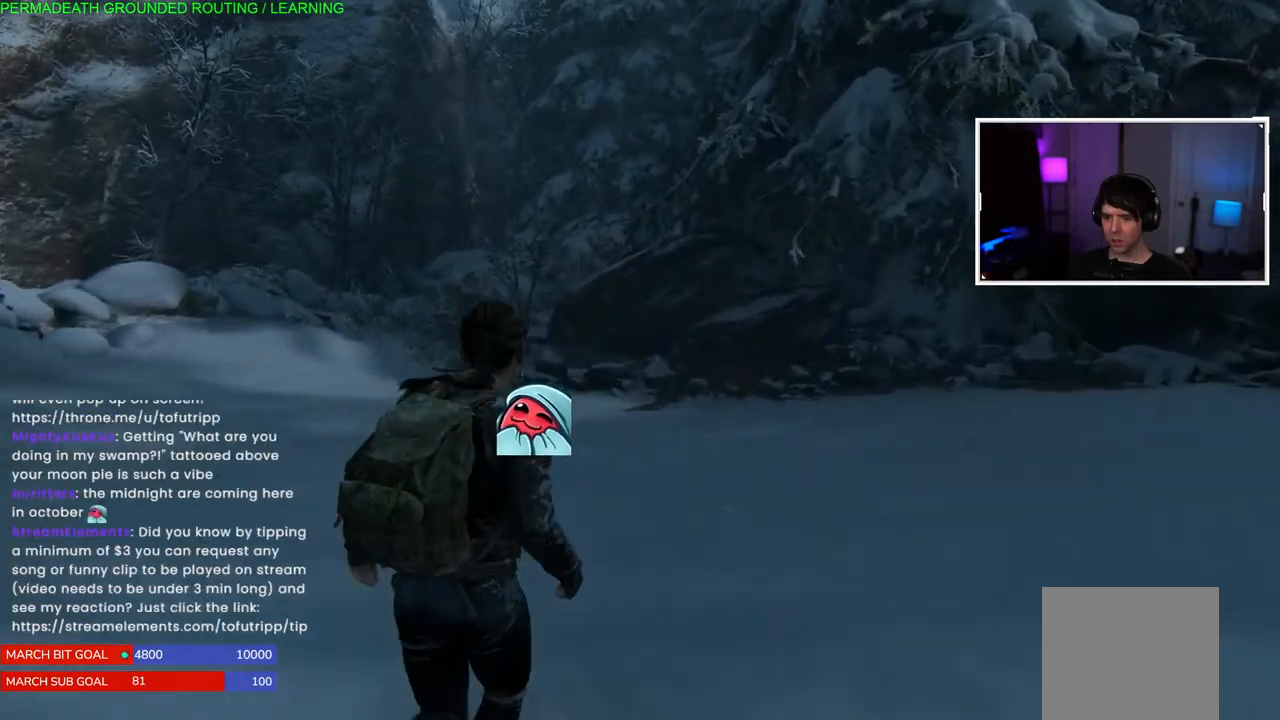
{"dt_ms": 500, "buttons": [], "left_stick": "up-right", "right_stick": "left", "events": [[17, "left_stick", "up-right"], [333, "right_stick", "left"]]}
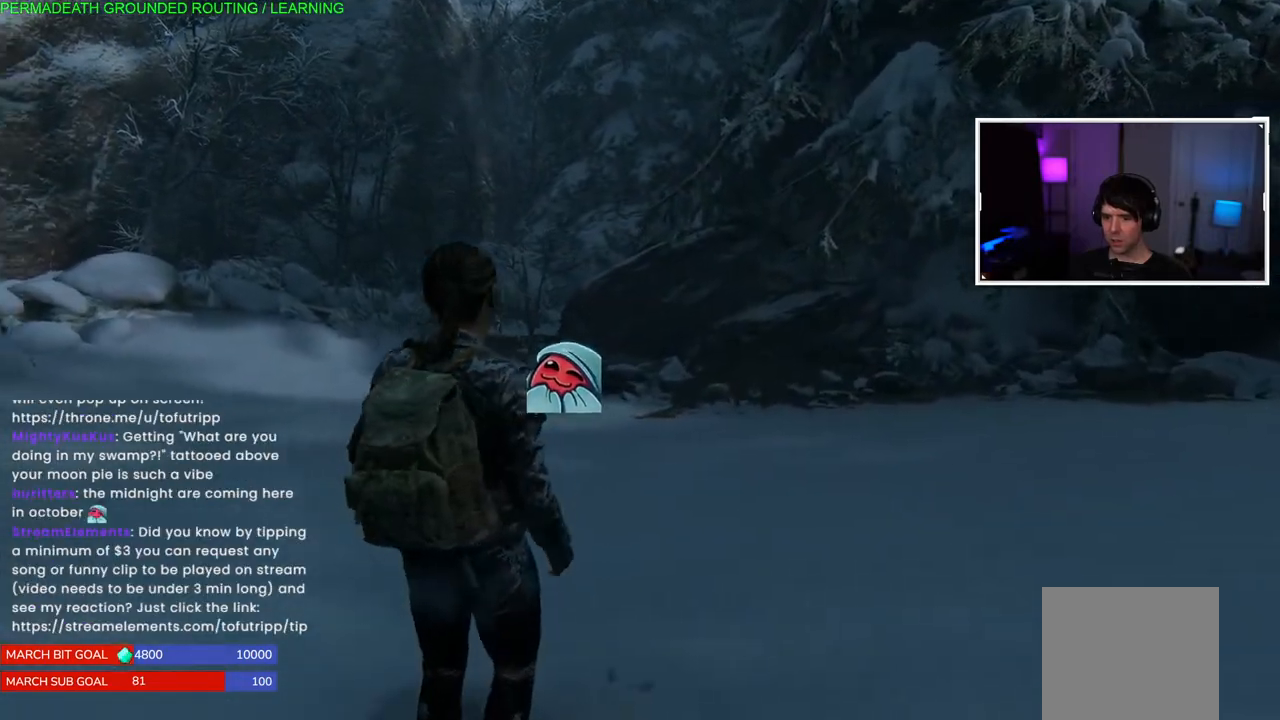
{"dt_ms": 500, "buttons": [], "left_stick": "up-right", "right_stick": "center", "events": [[183, "right_stick", "center"]]}
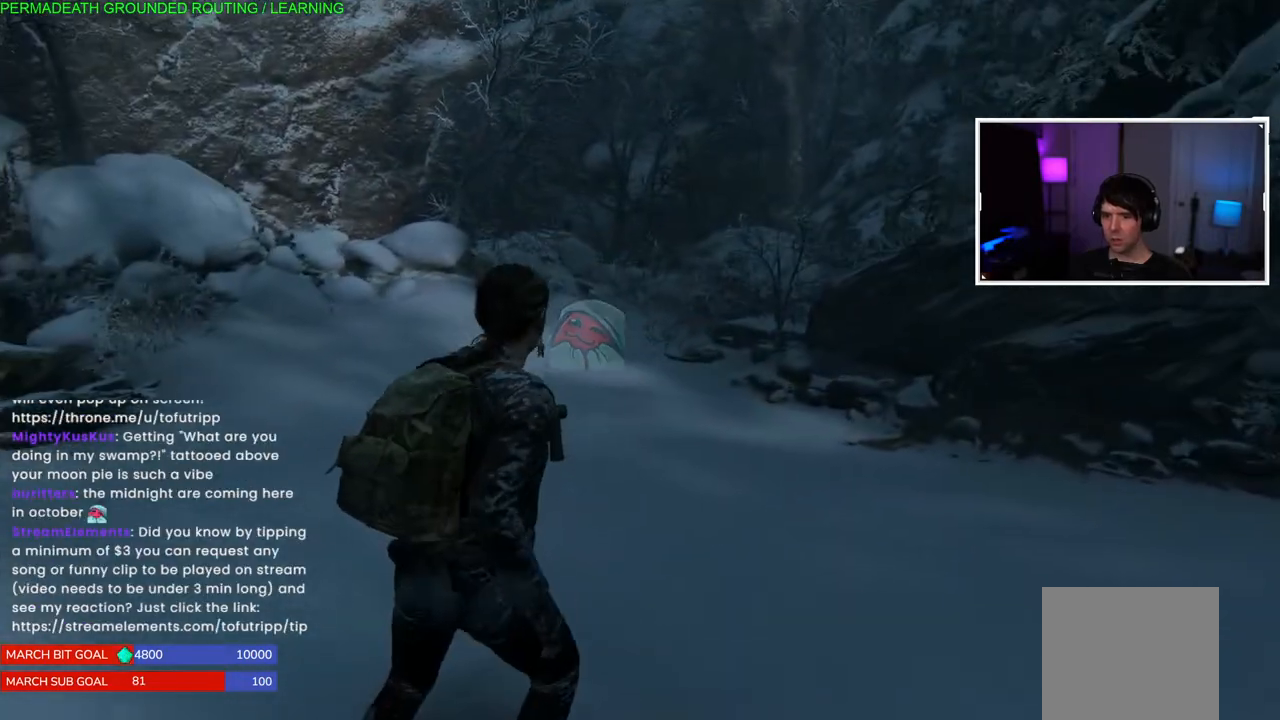
{"dt_ms": 500, "buttons": ["L1"], "left_stick": "up-right", "right_stick": "center", "events": [[17, "right_stick", "left"], [117, "L1", "down"], [283, "right_stick", "center"]]}
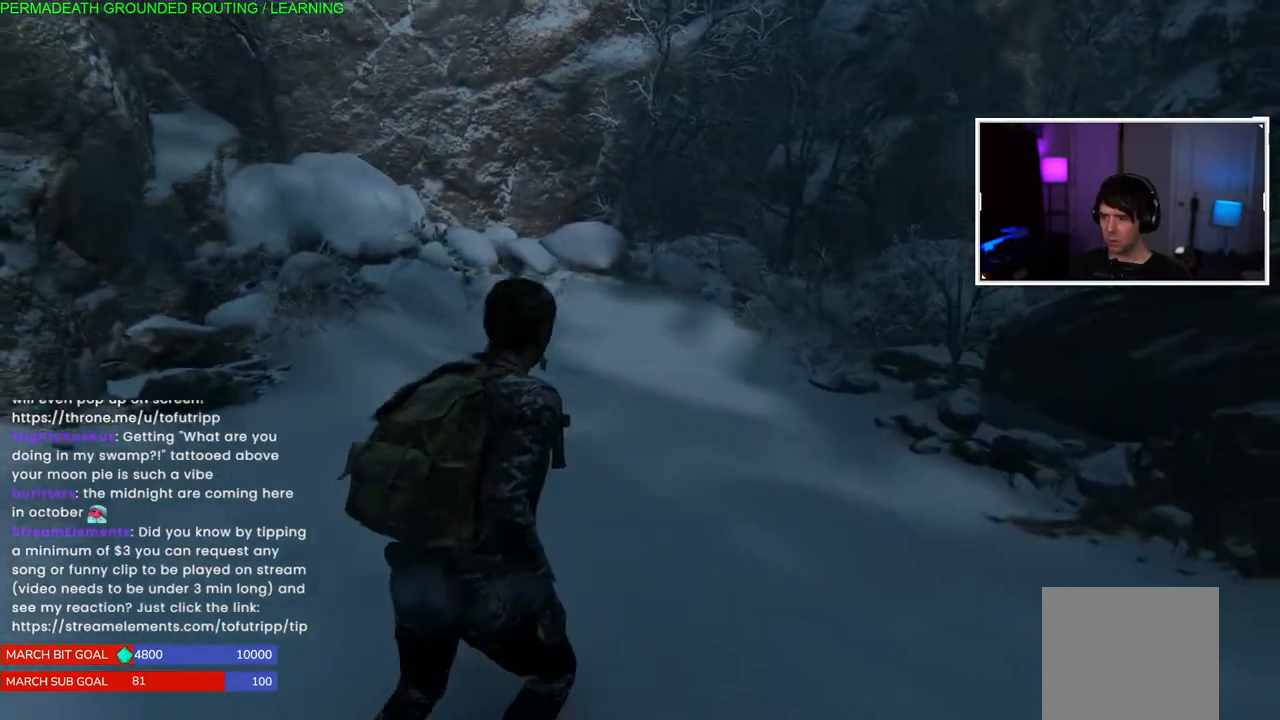
{"dt_ms": 500, "buttons": ["L1"], "left_stick": "up-right", "right_stick": "right", "events": [[67, "right_stick", "left"], [233, "right_stick", "center"], [467, "right_stick", "right"]]}
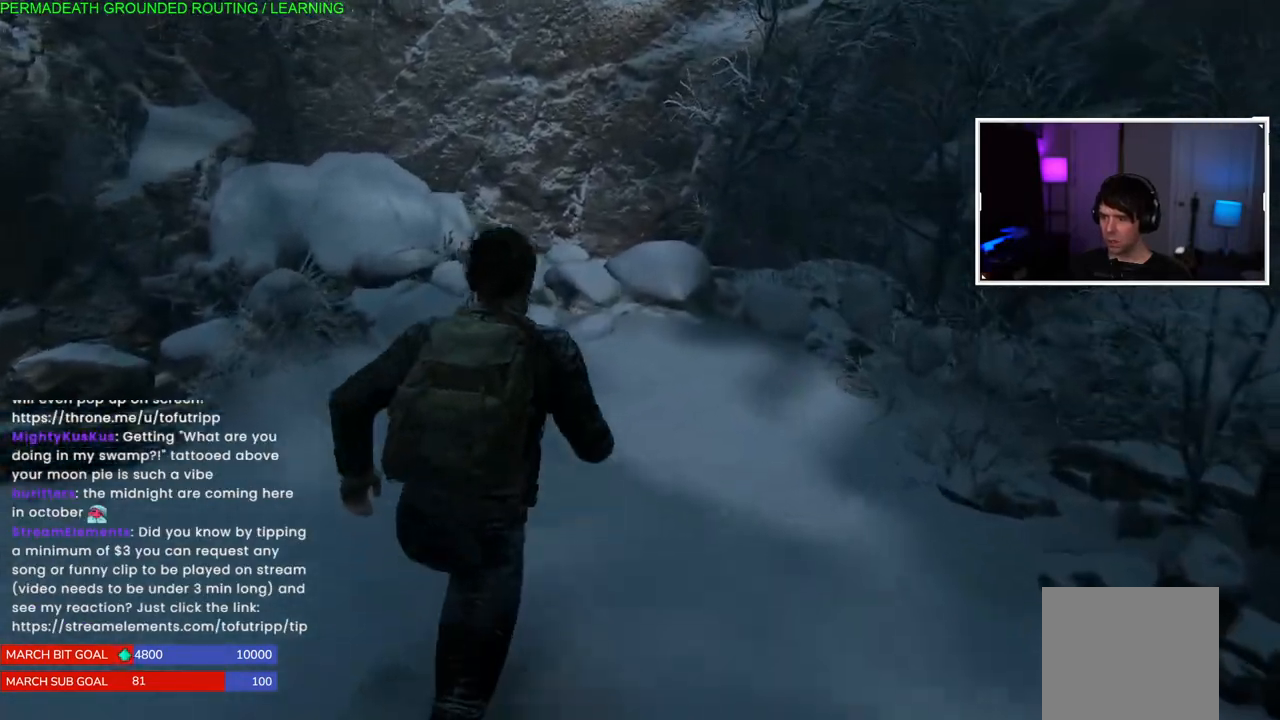
{"dt_ms": 500, "buttons": [], "left_stick": "down-right", "right_stick": "right", "events": [[183, "L1", "up"], [183, "left_stick", "down-right"]]}
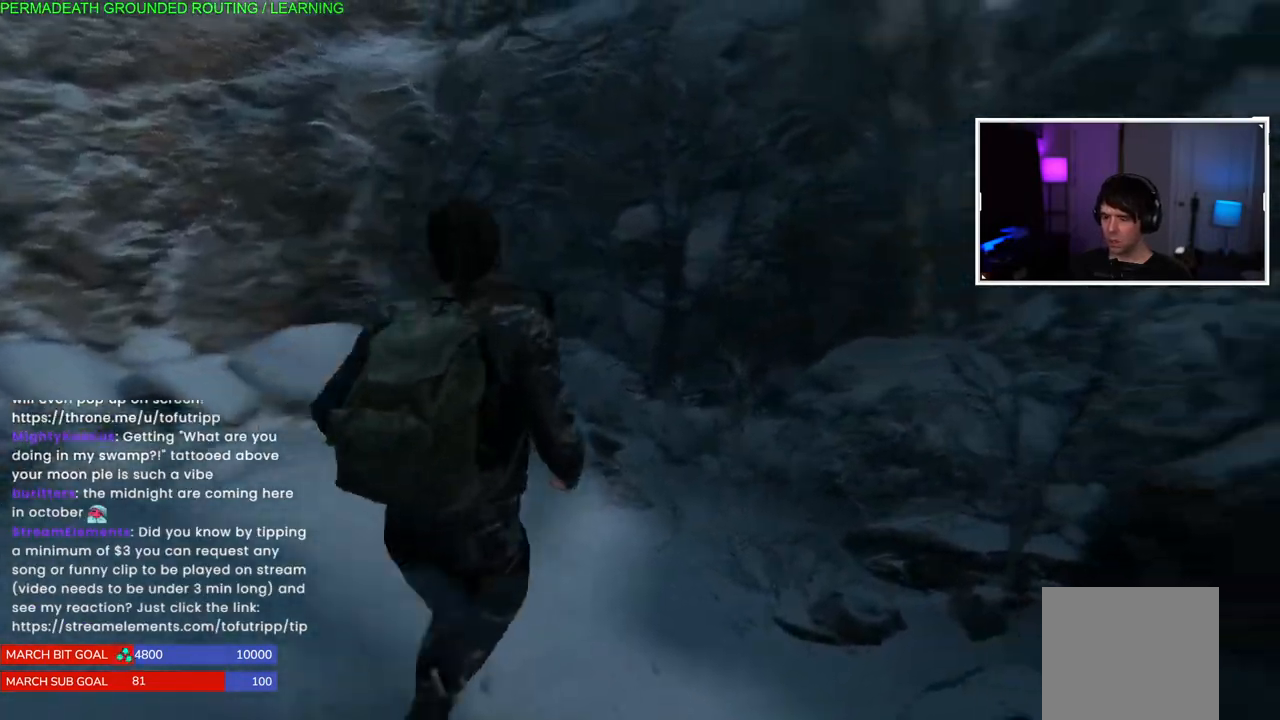
{"dt_ms": 500, "buttons": [], "left_stick": "right", "right_stick": "right", "events": [[450, "left_stick", "right"]]}
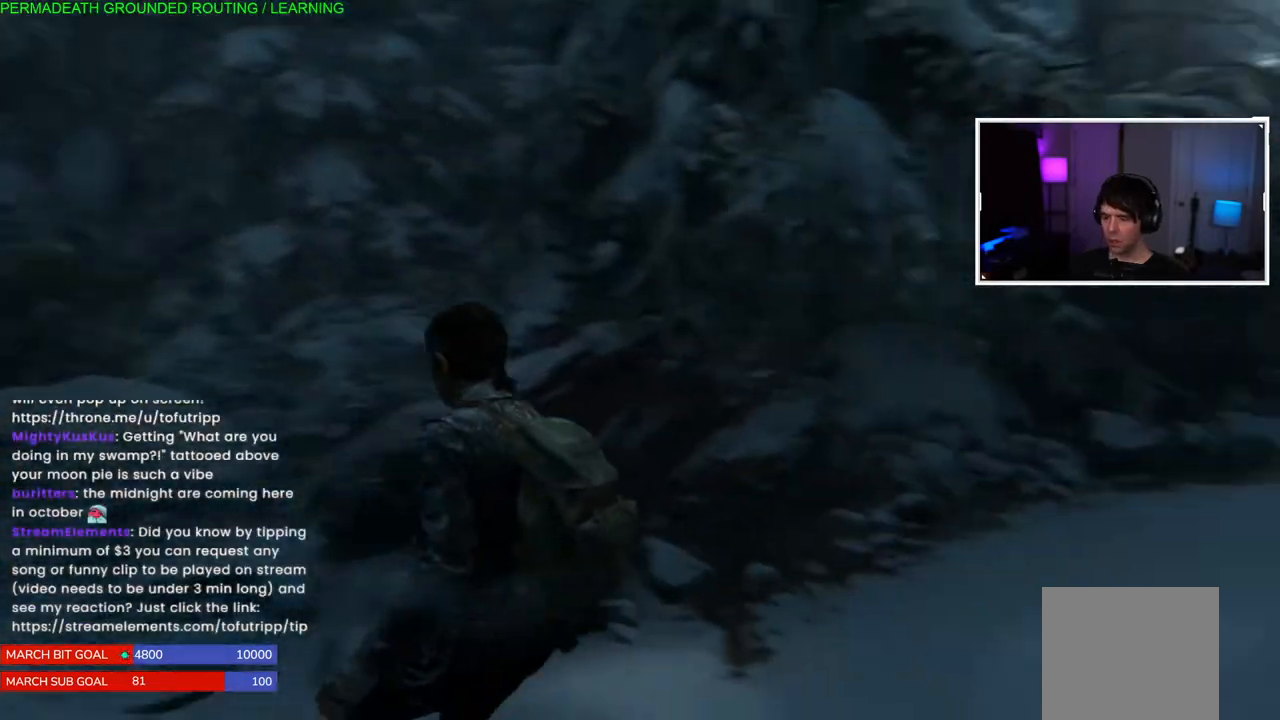
{"dt_ms": 1000, "buttons": ["L1"], "left_stick": "up", "right_stick": "center"}
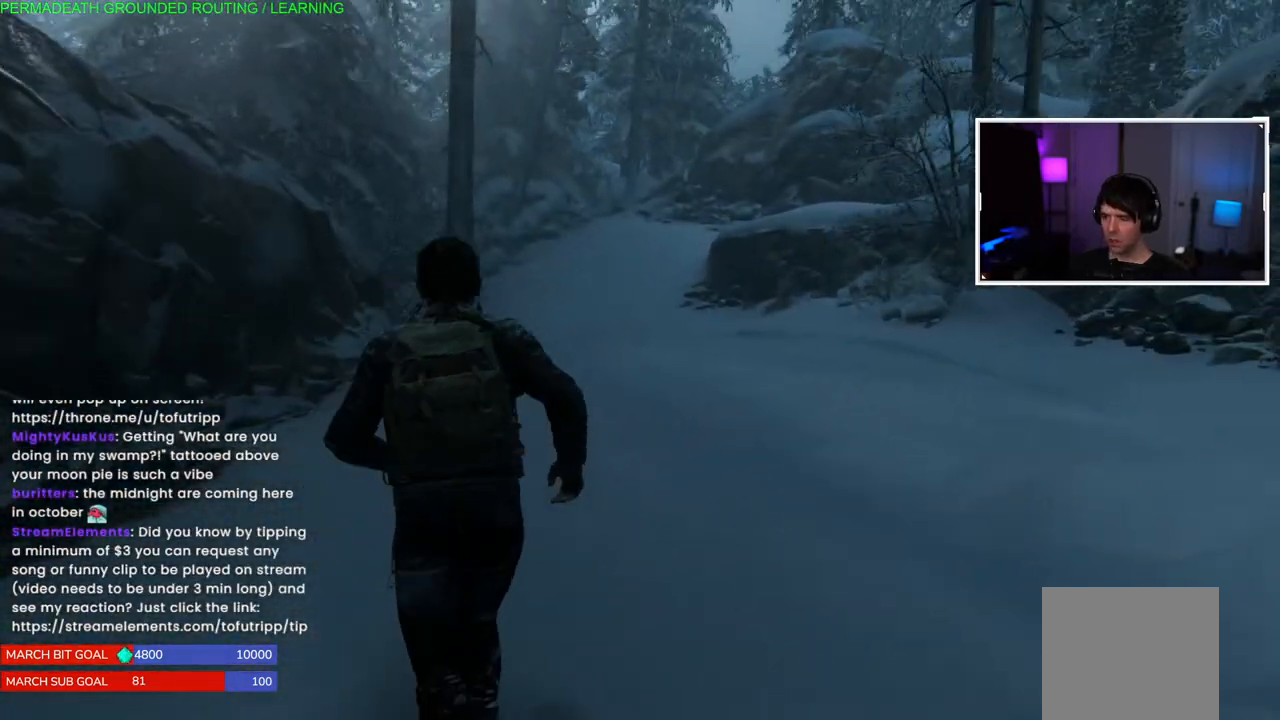
{"dt_ms": 500, "buttons": ["L1"], "left_stick": "up", "right_stick": "center", "events": [[100, "right_stick", "up-right"], [283, "right_stick", "center"]]}
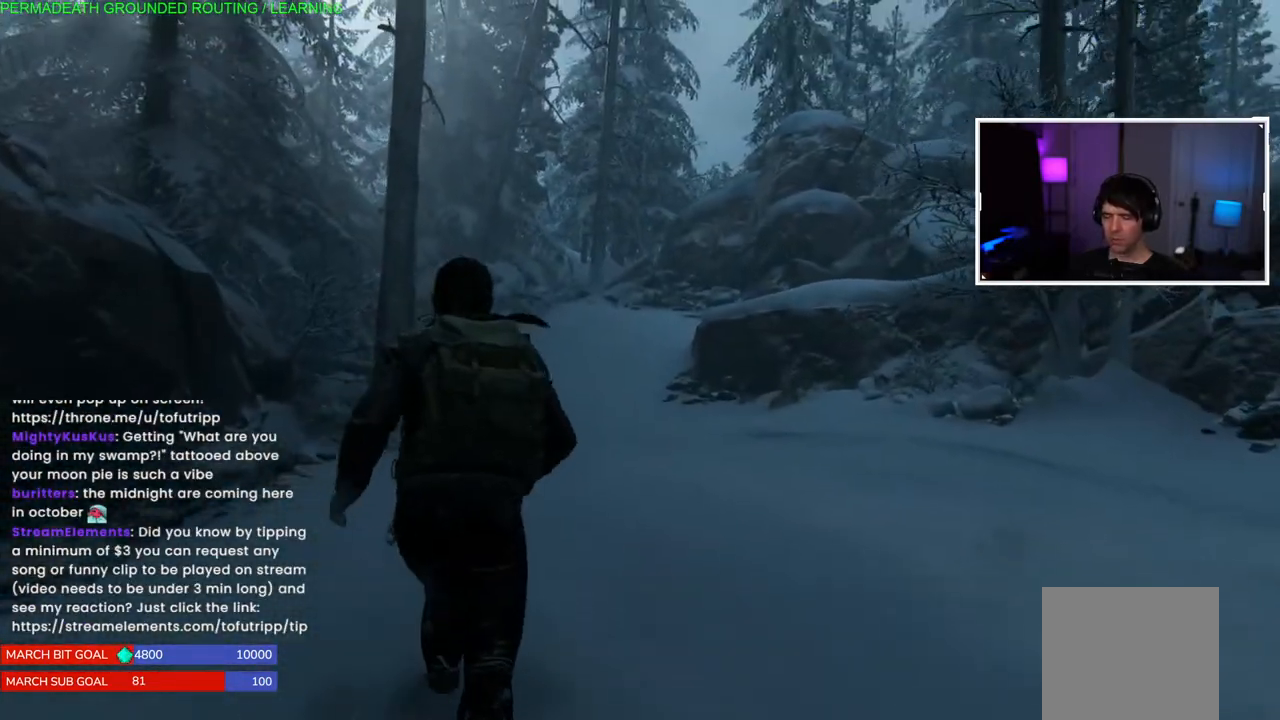
{"dt_ms": 500, "buttons": ["L1"], "left_stick": "up", "right_stick": "right", "events": [[383, "right_stick", "down-right"], [433, "right_stick", "right"]]}
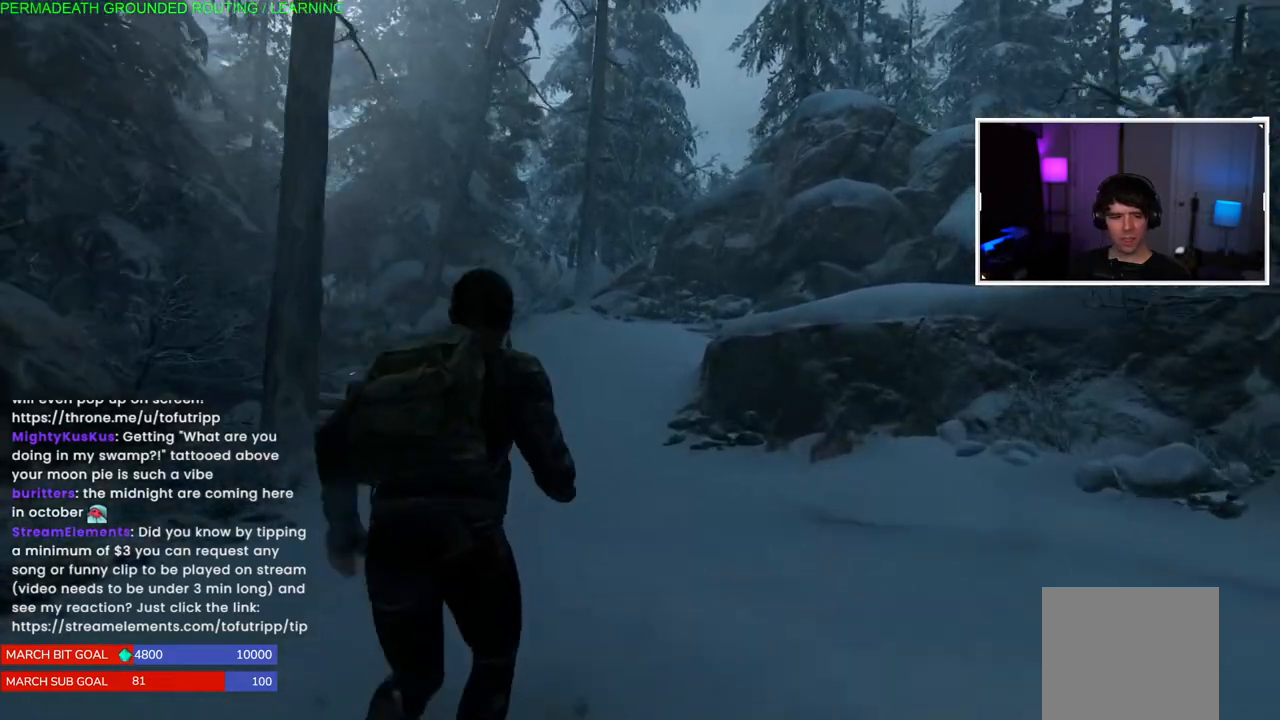
{"dt_ms": 1000, "buttons": [], "left_stick": "up", "right_stick": "left"}
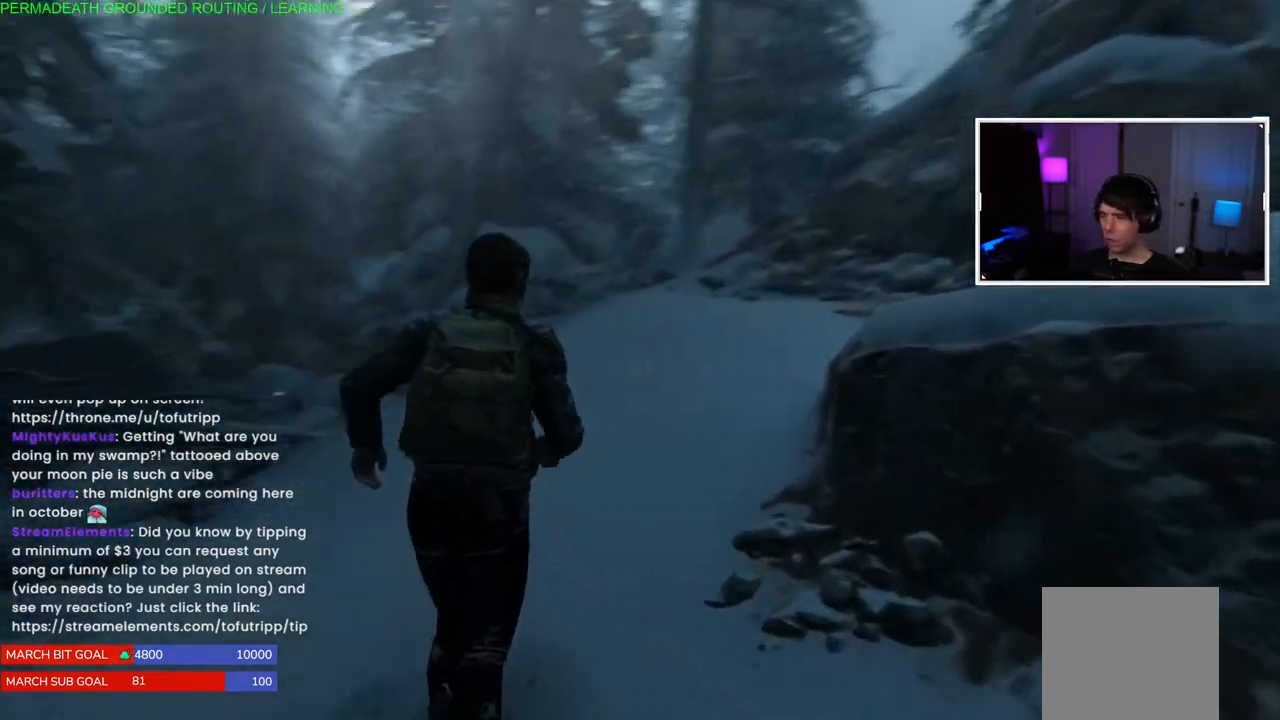
{"dt_ms": 500, "buttons": ["L1"], "left_stick": "up", "right_stick": "center", "events": [[67, "right_stick", "down-left"], [317, "right_stick", "center"], [433, "L1", "down"]]}
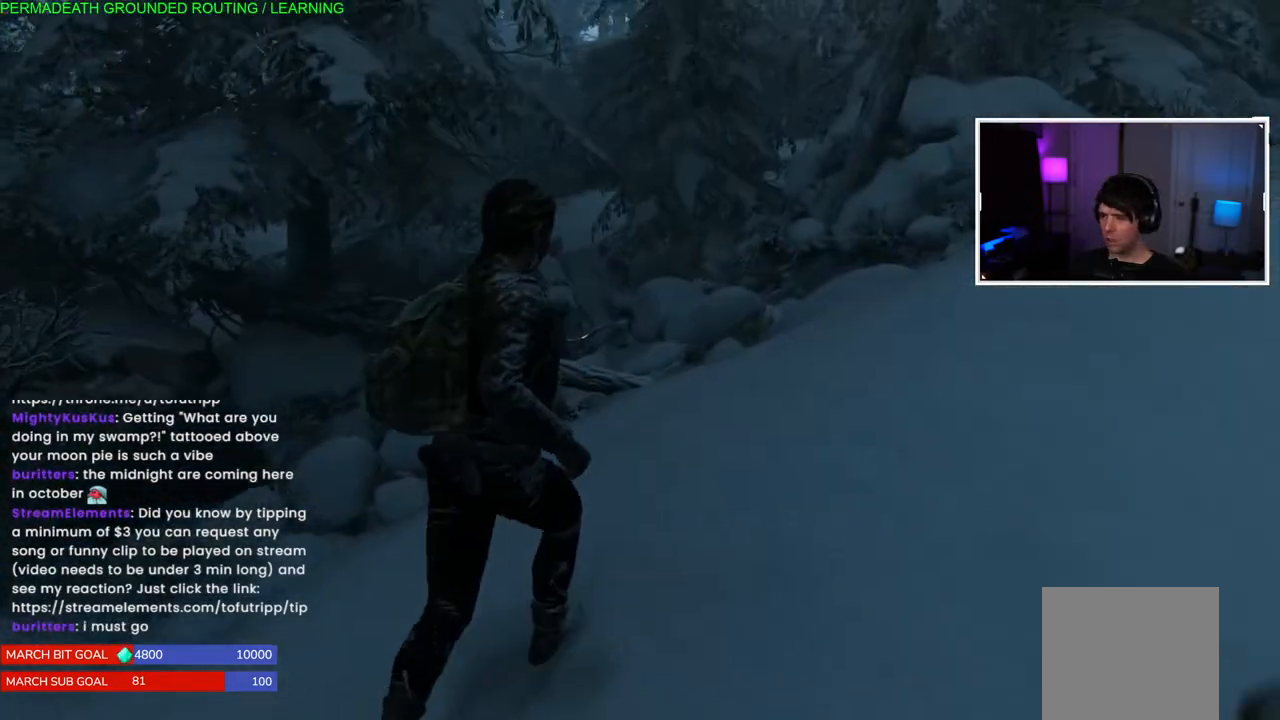
{"dt_ms": 500, "buttons": ["L1"], "left_stick": "right", "right_stick": "right", "events": [[67, "right_stick", "right"], [83, "left_stick", "up-right"], [367, "left_stick", "right"]]}
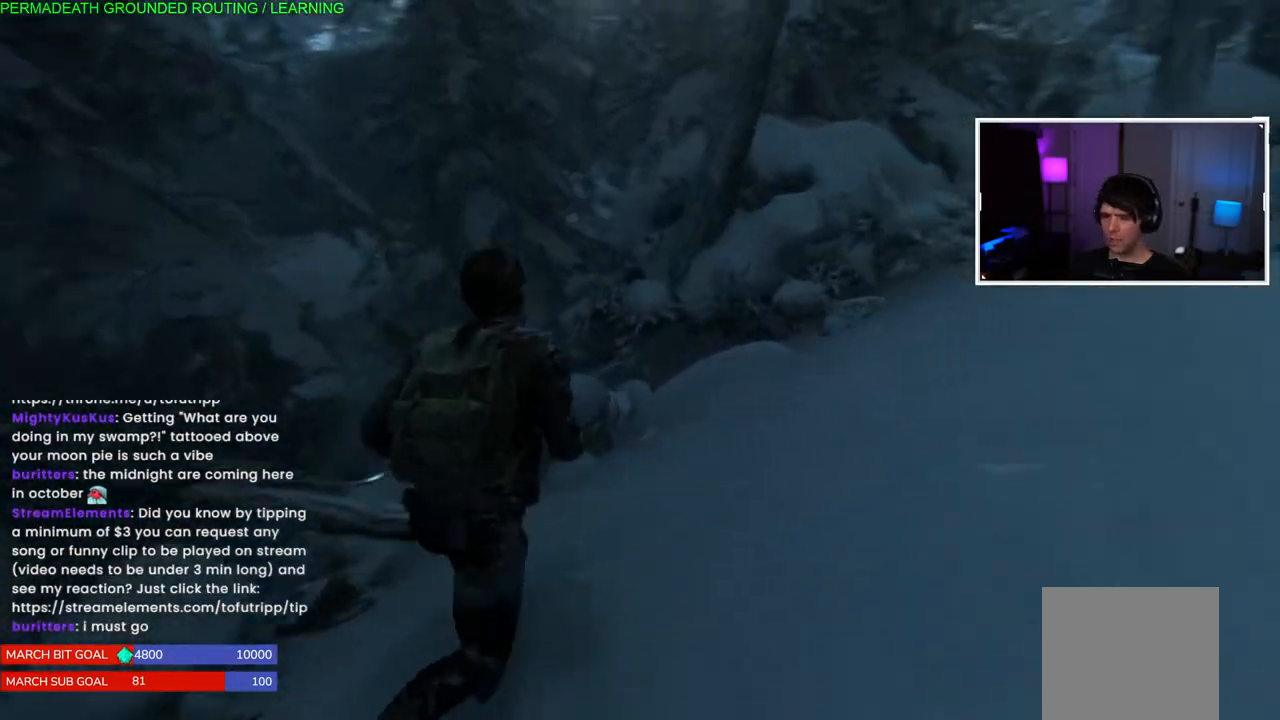
{"dt_ms": 500, "buttons": ["L1"], "left_stick": "up-right", "right_stick": "right", "events": [[400, "left_stick", "up-right"]]}
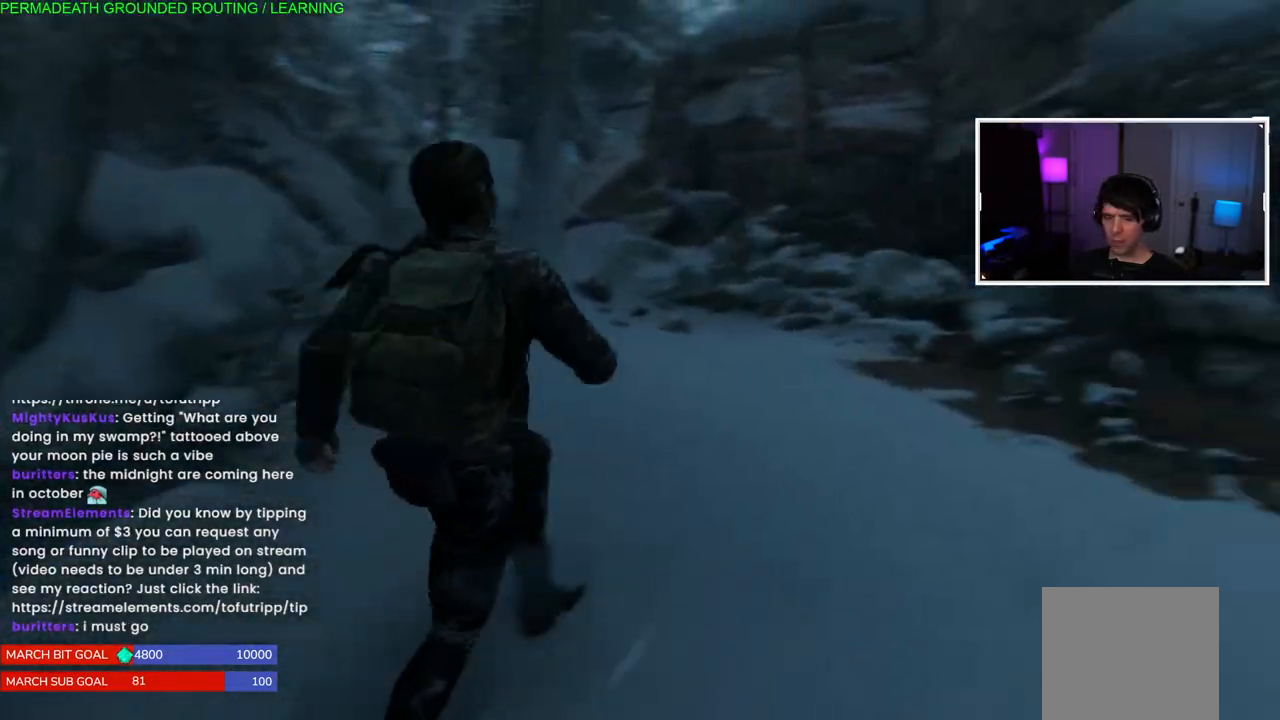
{"dt_ms": 500, "buttons": ["L1"], "left_stick": "up-right", "right_stick": "right", "events": []}